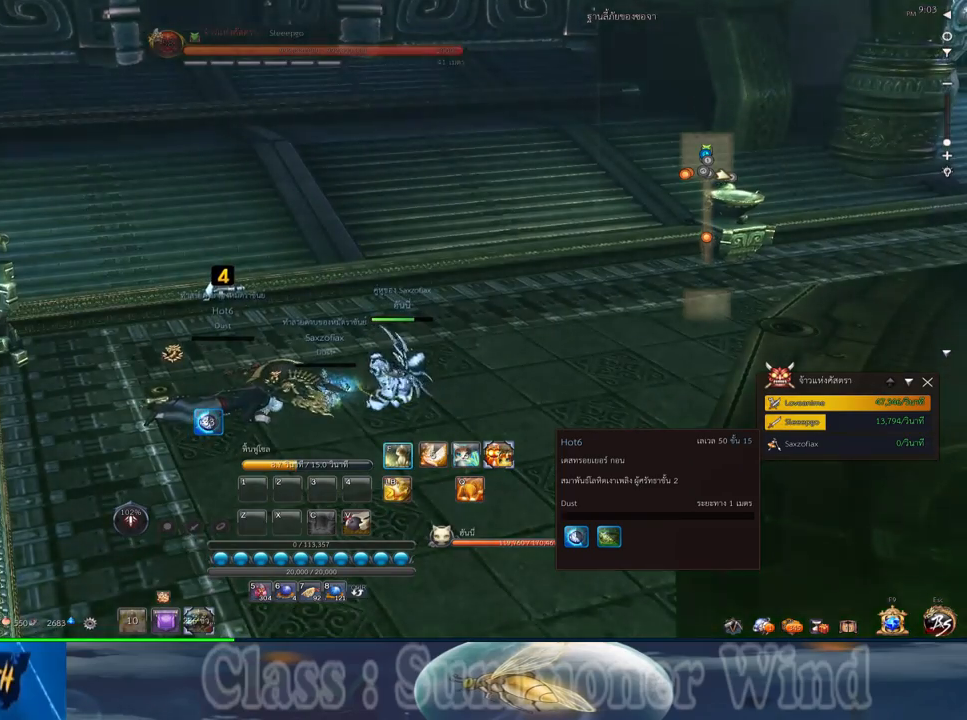
Gameplay with keyboard and mouse; each line is a JSON object with the keys and mouse buttons held at the frame after it. "events" lists presses ("down") and releases ("up") of "1", "2", "3", "4", "5", "a", "alt", "c", "ctrl", "d", "e", "f", "q", "r", "s", "shift", "space", "tab", "v", "w", "x", "z", "mouse_left", "mouse_middle", "mouse_right", "mouse_wheel_up" and "mouse_wheel_down" between this image and that frame as [ms after this image, input, new state], when the widget could be followed in between. "mouse_left", "mouse_middle", "mouse_right", "mouse_wheel_up", "mouse_wheel_down" = the "left", "middle", "right", "wheel_up", "wheel_down" buttons of the "mouse" list. No other keys are recorded. Not read: mouse_move.
{"keys": [], "mouse": ["middle"], "events": [[33, "f", "up"], [133, "f", "down"], [200, "f", "up"], [450, "mouse_middle", "down"]]}
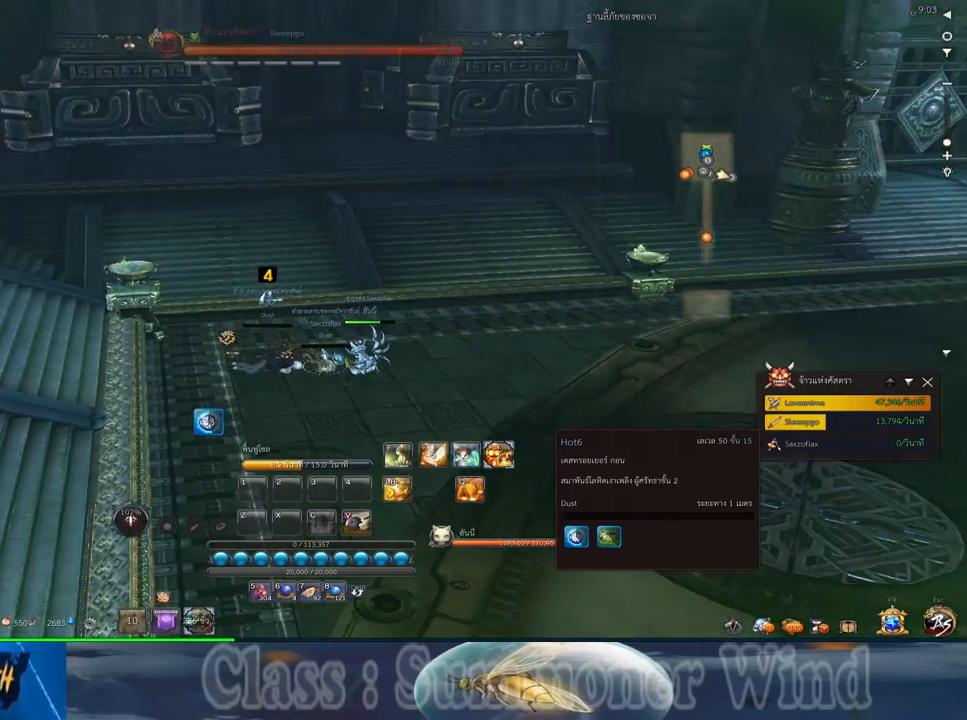
{"keys": ["f"], "mouse": [], "events": [[150, "mouse_middle", "up"], [467, "f", "down"]]}
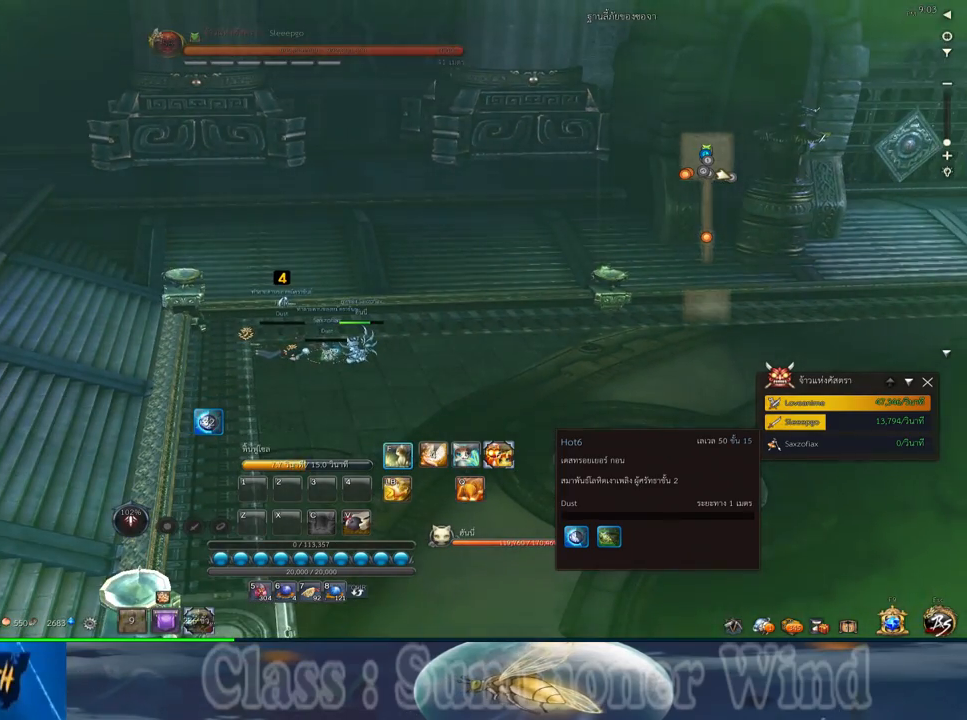
{"keys": [], "mouse": [], "events": [[33, "f", "up"], [133, "f", "down"], [233, "f", "up"]]}
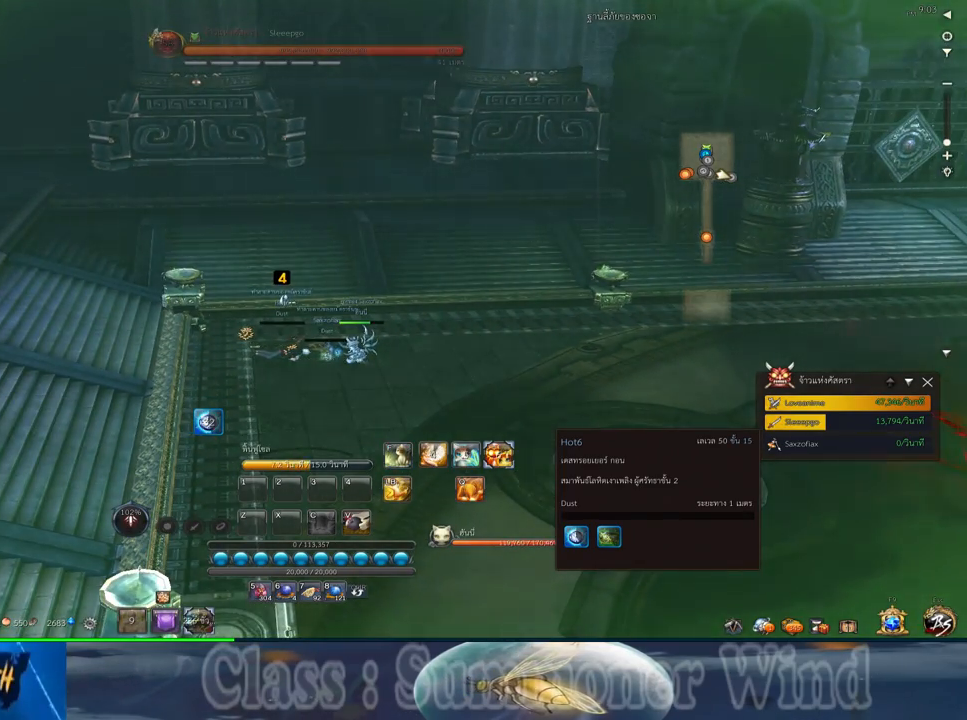
{"keys": [], "mouse": [], "events": [[50, "f", "down"], [150, "f", "up"], [217, "mouse_middle", "down"], [433, "mouse_middle", "up"]]}
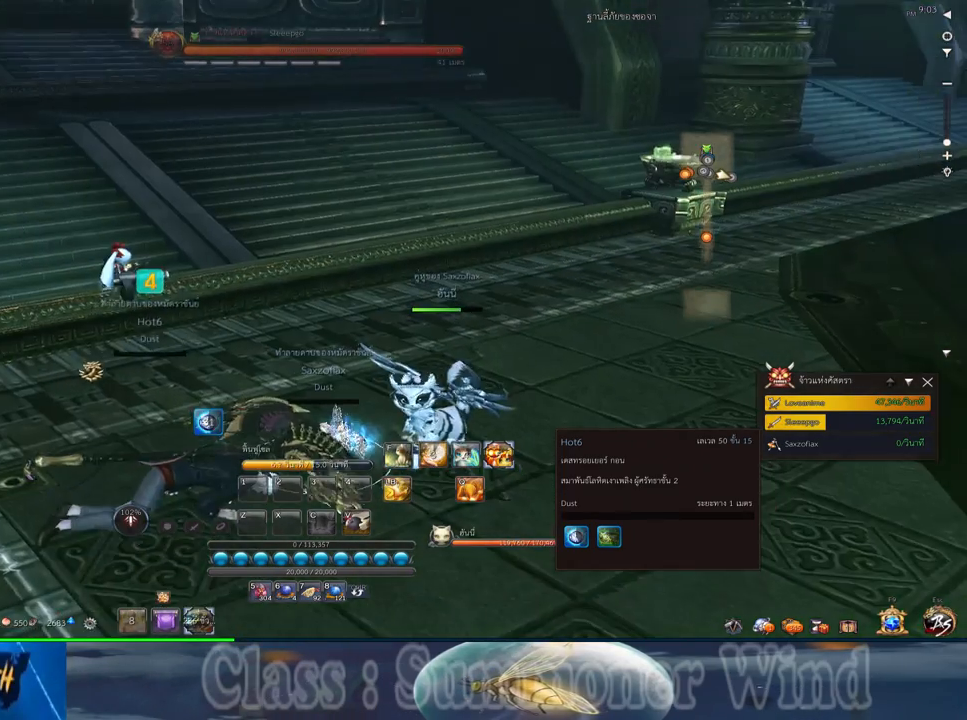
{"keys": [], "mouse": ["middle"], "events": [[67, "f", "down"], [167, "f", "up"], [300, "f", "down"], [367, "f", "up"], [367, "mouse_middle", "down"]]}
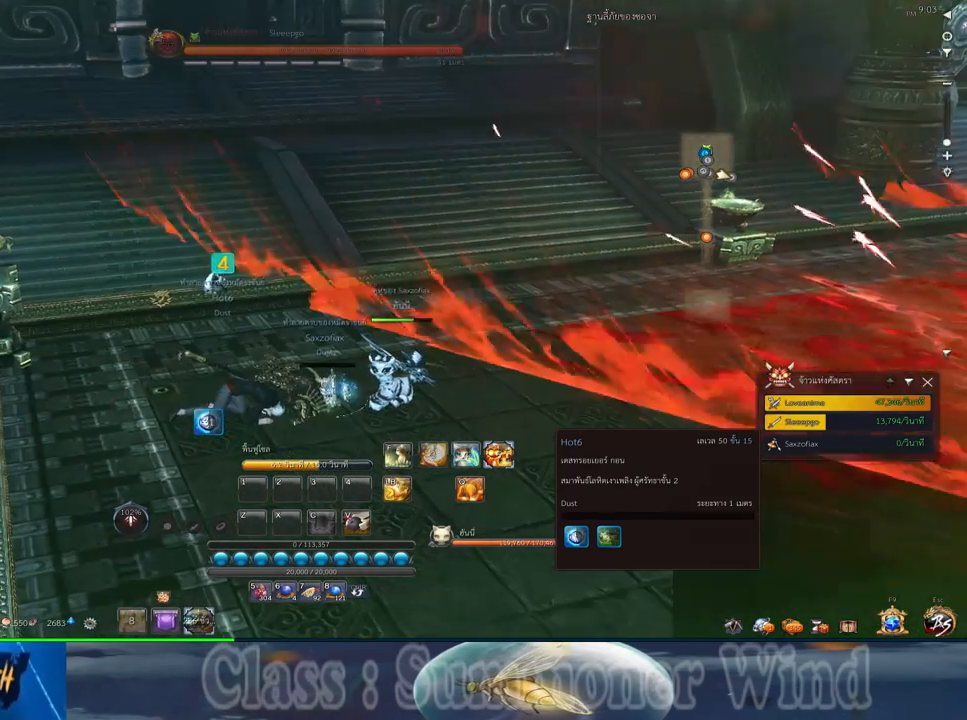
{"keys": ["f"], "mouse": [], "events": [[17, "f", "down"], [17, "mouse_middle", "up"], [117, "f", "up"], [267, "f", "down"], [317, "f", "up"], [433, "f", "down"]]}
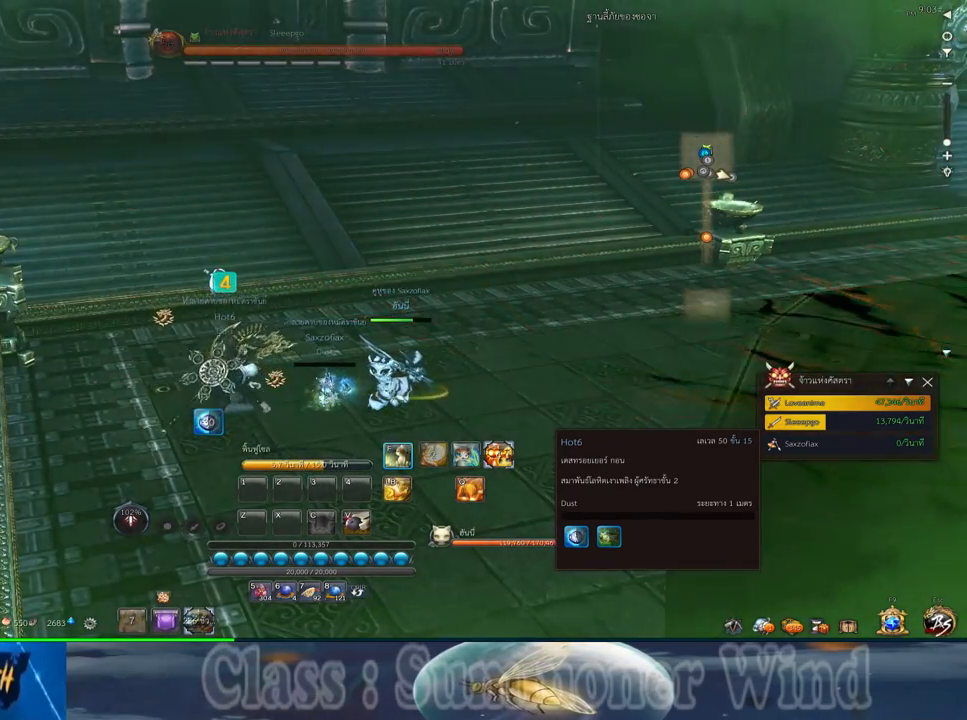
{"keys": [], "mouse": [], "events": [[33, "f", "up"], [67, "mouse_middle", "down"], [250, "mouse_middle", "up"], [317, "f", "down"], [450, "f", "up"]]}
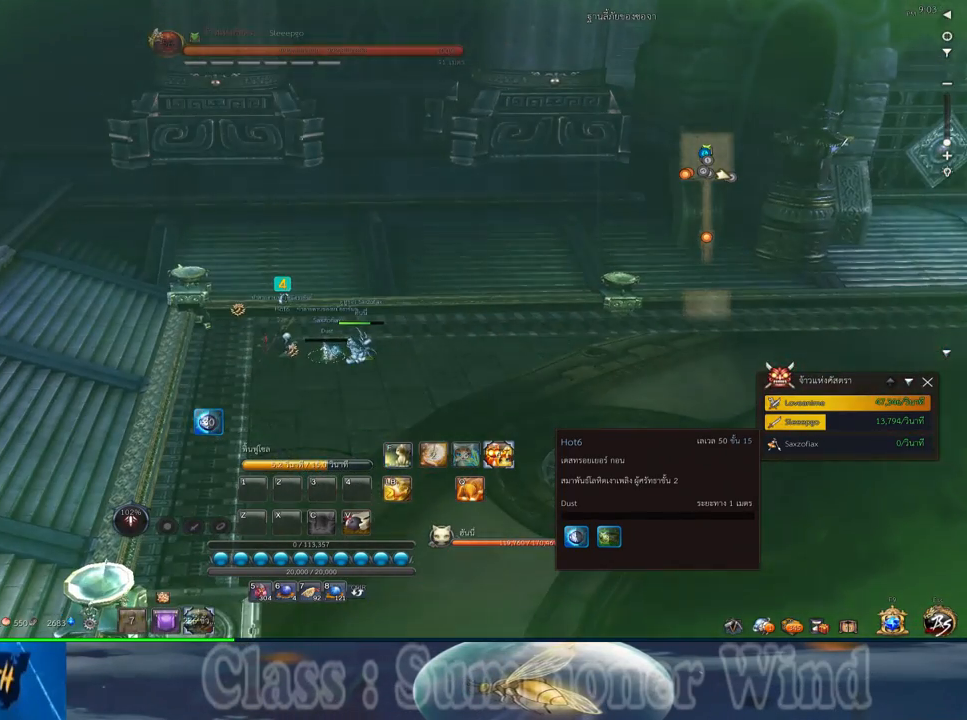
{"keys": [], "mouse": [], "events": [[133, "f", "down"], [200, "f", "up"], [400, "f", "down"], [467, "f", "up"]]}
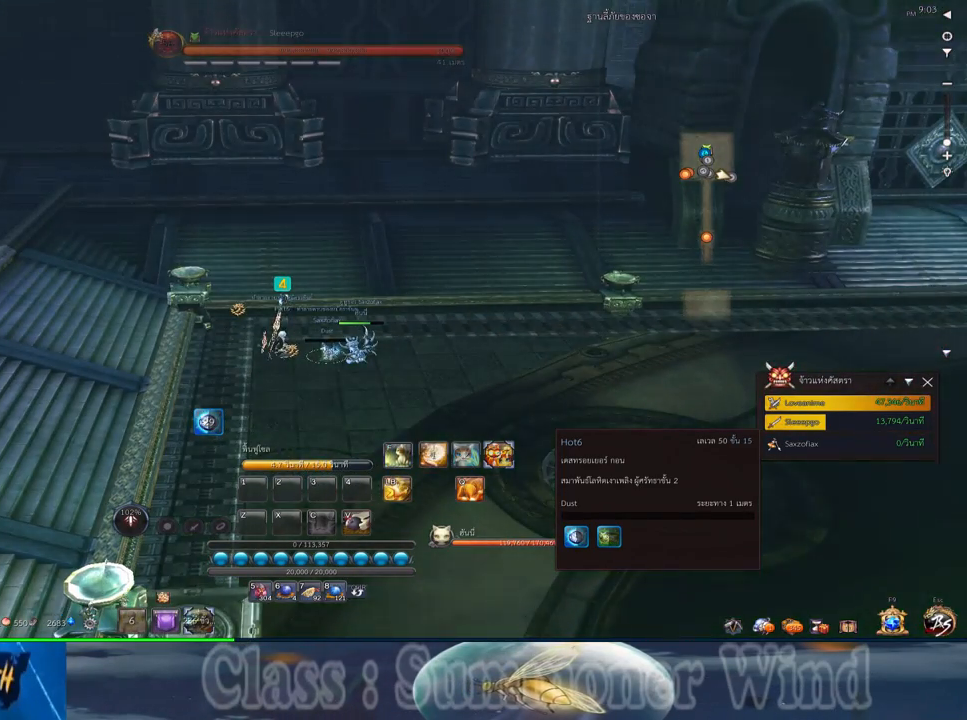
{"keys": [], "mouse": [], "events": [[100, "f", "down"], [217, "f", "up"], [317, "mouse_middle", "down"], [350, "f", "down"], [417, "f", "up"], [483, "mouse_middle", "up"]]}
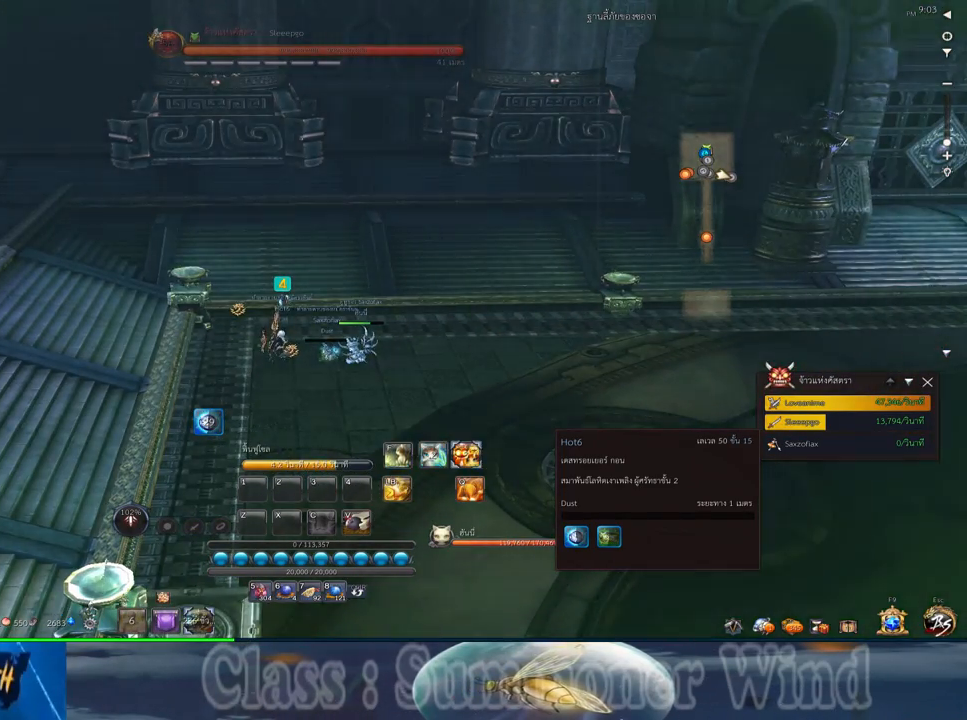
{"keys": [], "mouse": [], "events": [[117, "f", "down"], [183, "f", "up"], [300, "f", "down"], [400, "f", "up"]]}
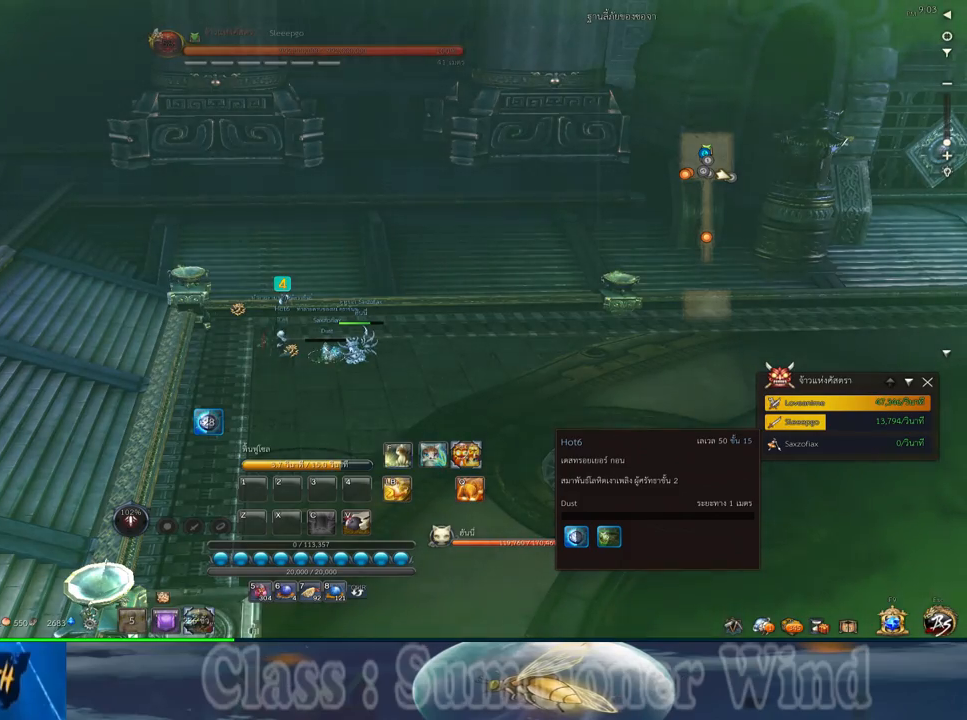
{"keys": [], "mouse": [], "events": [[33, "f", "down"], [133, "f", "up"], [133, "mouse_middle", "down"], [250, "f", "down"], [317, "mouse_middle", "up"], [350, "f", "up"]]}
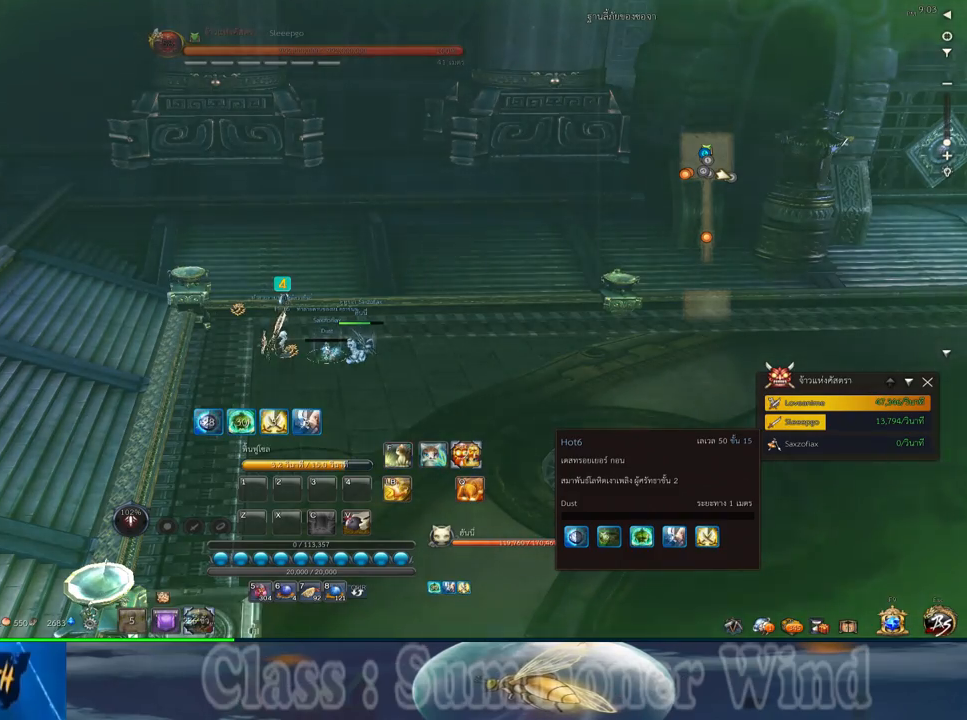
{"keys": ["f"], "mouse": [], "events": [[83, "mouse_middle", "down"], [300, "mouse_middle", "up"], [467, "f", "down"]]}
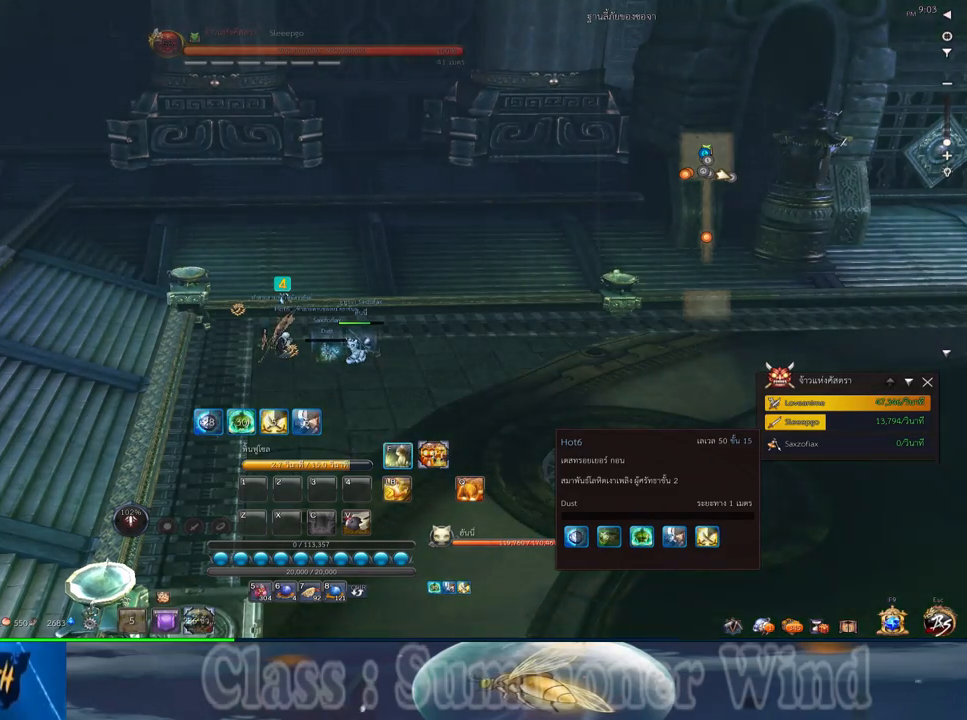
{"keys": [], "mouse": ["middle"], "events": [[67, "f", "up"], [183, "f", "down"], [283, "f", "up"], [350, "mouse_middle", "down"], [417, "f", "down"], [483, "f", "up"]]}
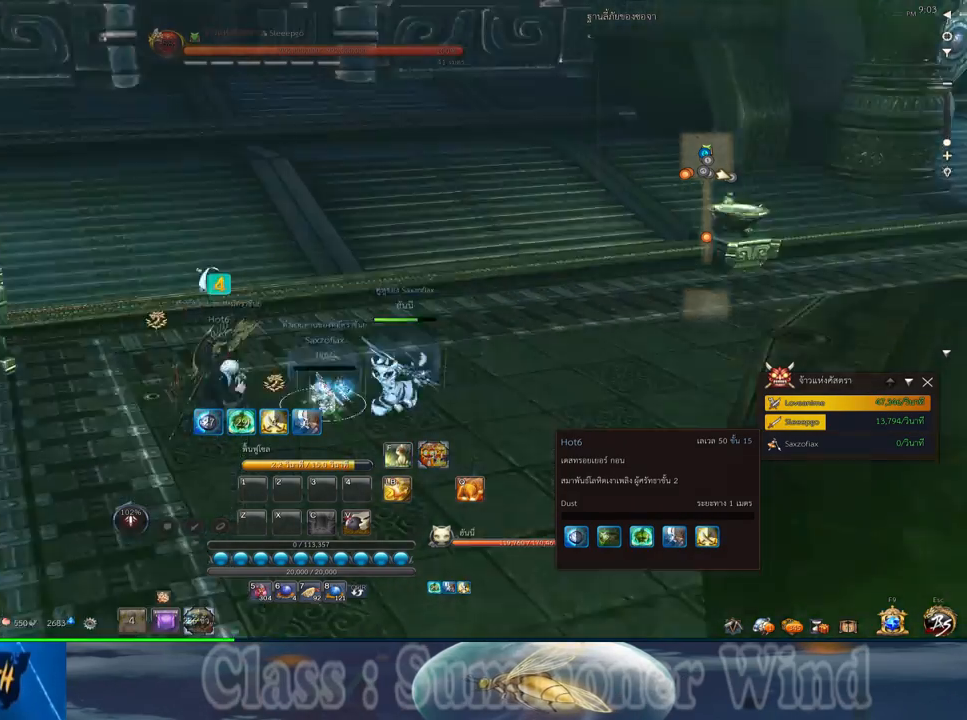
{"keys": [], "mouse": [], "events": [[17, "mouse_middle", "up"]]}
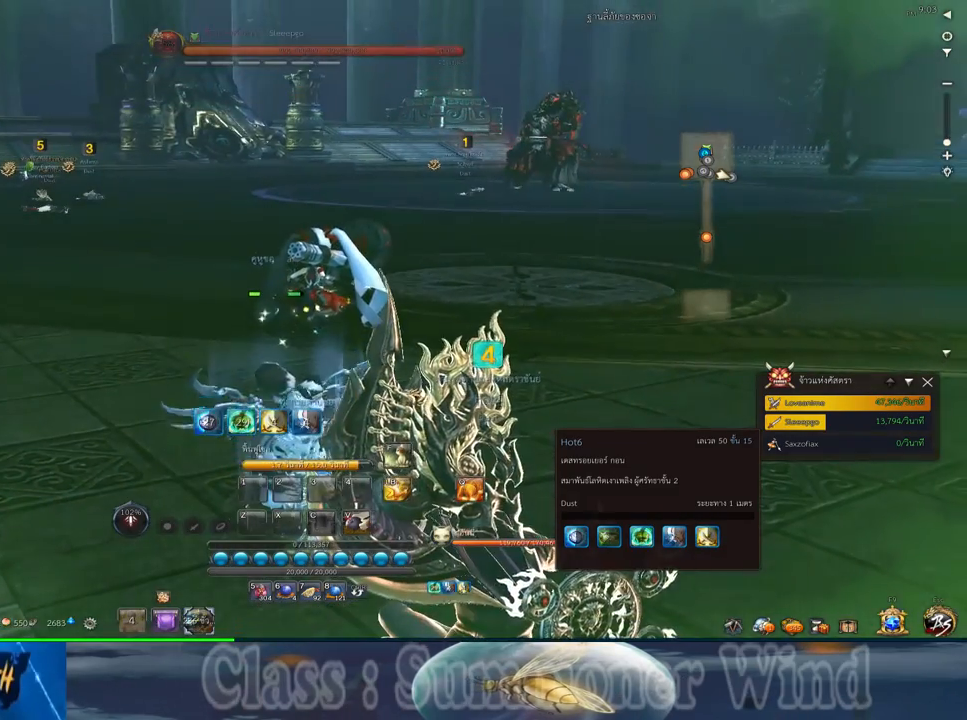
{"keys": [], "mouse": [], "events": [[150, "f", "down"], [233, "f", "up"], [383, "f", "down"], [450, "f", "up"]]}
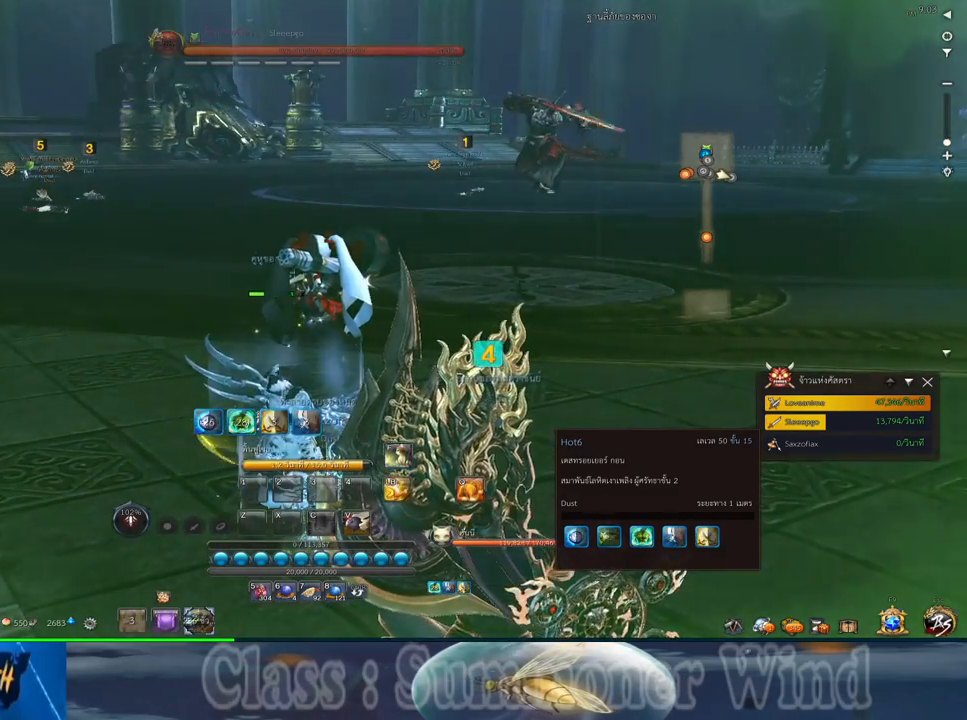
{"keys": [], "mouse": [], "events": [[100, "f", "down"], [167, "f", "up"], [300, "f", "down"], [400, "f", "up"]]}
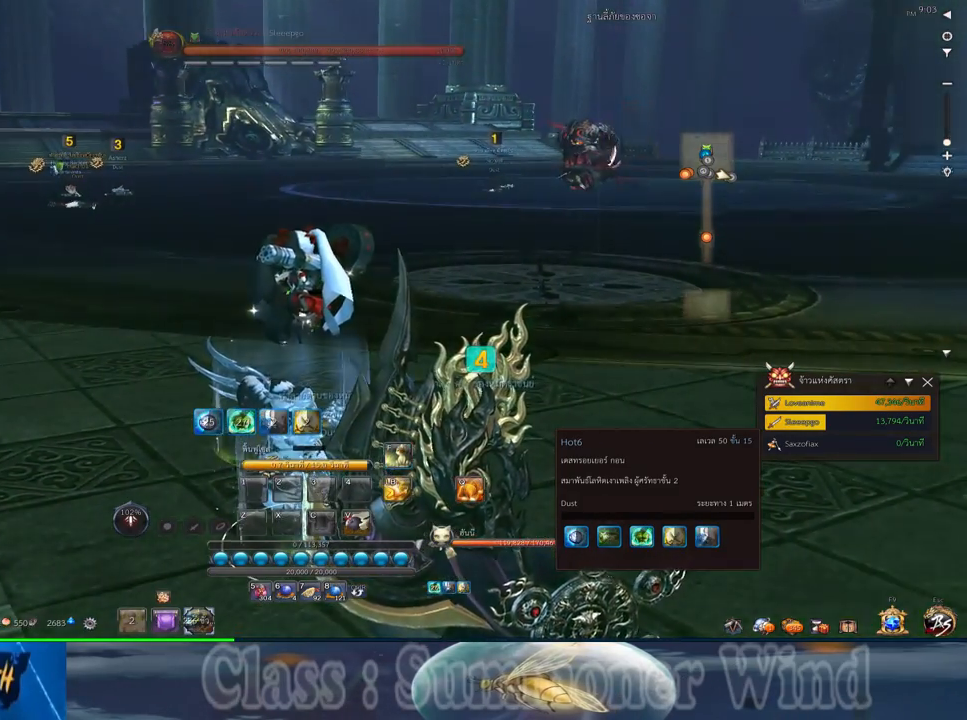
{"keys": ["f"], "mouse": [], "events": [[17, "f", "down"], [117, "f", "up"], [250, "mouse_middle", "down"], [283, "f", "down"], [383, "f", "up"], [433, "mouse_middle", "up"], [467, "f", "down"]]}
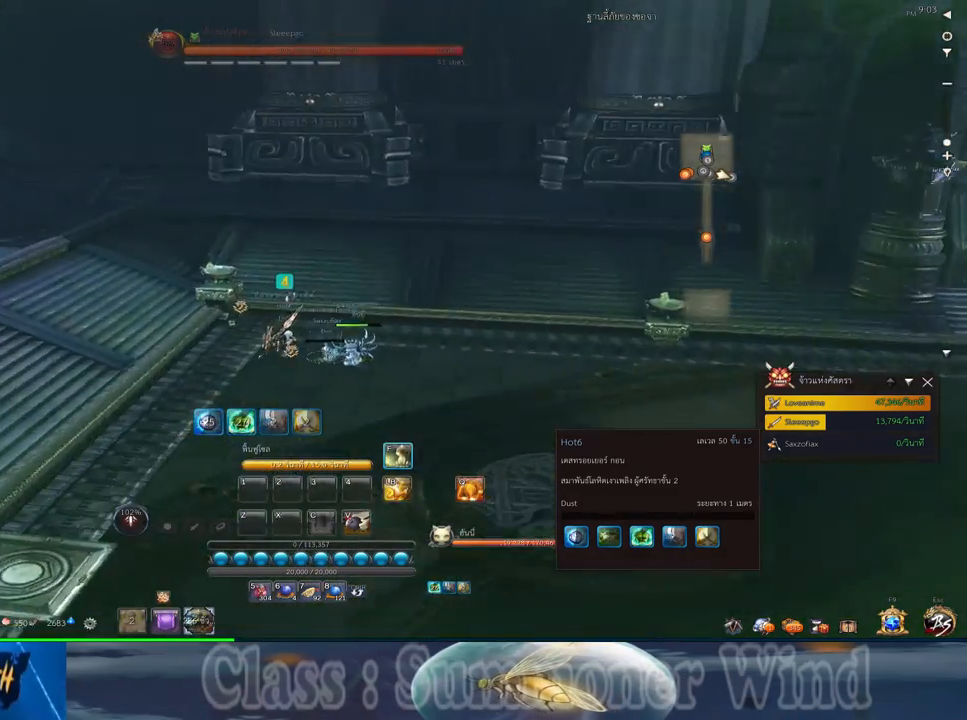
{"keys": [], "mouse": [], "events": [[100, "f", "up"], [167, "f", "down"], [267, "f", "up"], [333, "f", "down"], [450, "f", "up"]]}
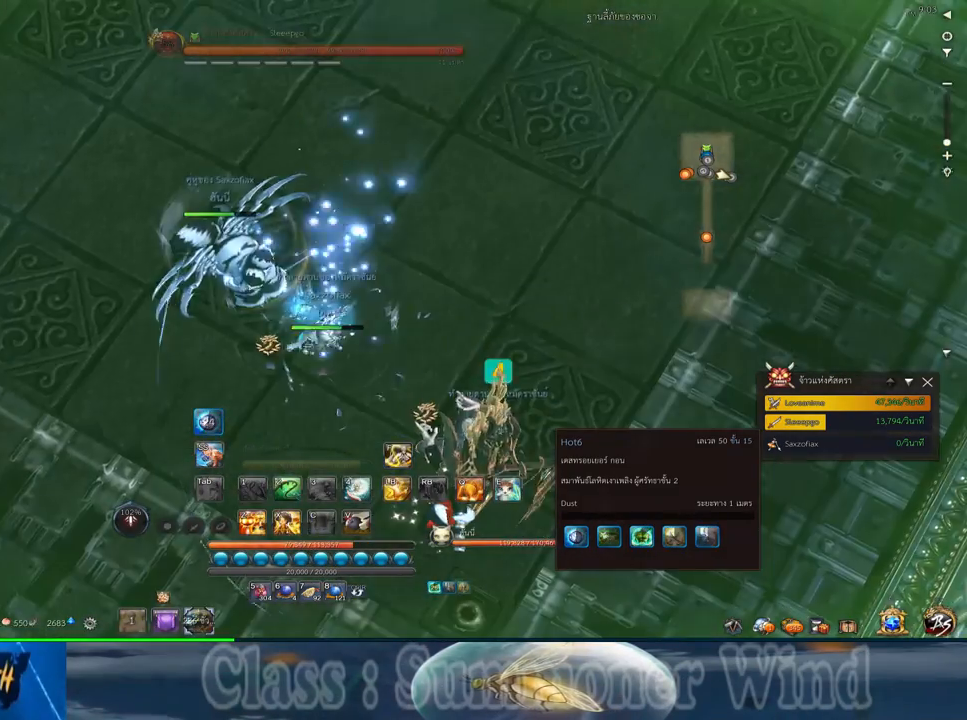
{"keys": ["f"], "mouse": [], "events": [[433, "f", "down"], [433, "mouse_left", "down"], [500, "mouse_left", "up"]]}
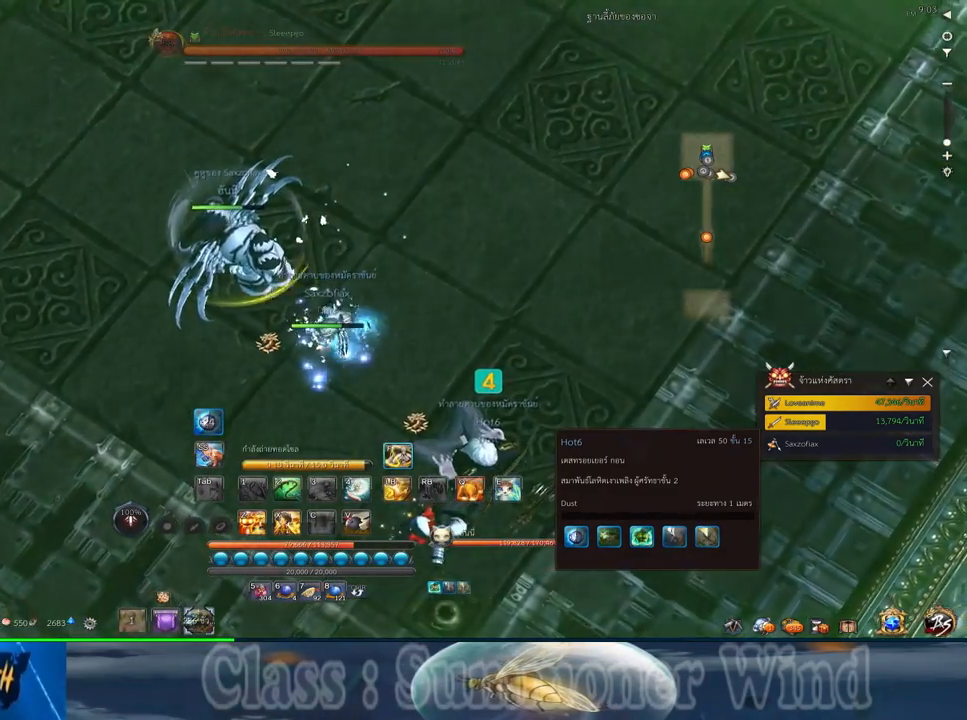
{"keys": [], "mouse": [], "events": [[33, "f", "up"], [67, "mouse_left", "down"], [100, "f", "down"], [133, "mouse_left", "up"], [167, "f", "up"], [200, "mouse_left", "down"], [283, "f", "down"], [317, "mouse_left", "up"], [350, "f", "up"], [350, "mouse_left", "down"], [417, "f", "down"], [450, "mouse_left", "up"], [483, "f", "up"]]}
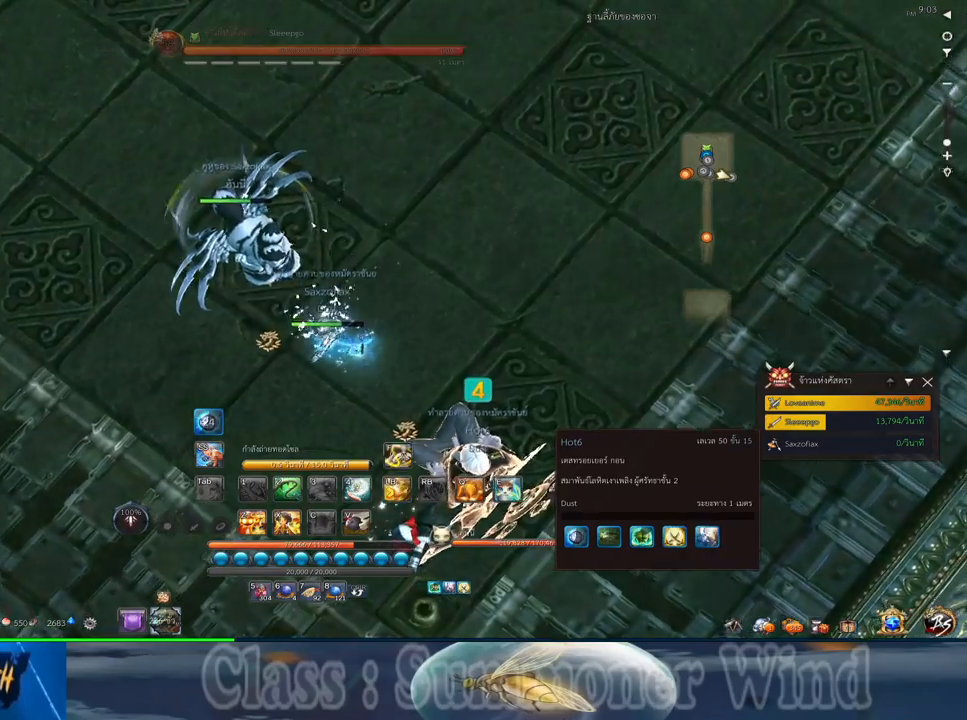
{"keys": ["f"], "mouse": ["left"], "events": [[17, "f", "down"], [17, "mouse_left", "down"], [83, "mouse_left", "up"], [117, "f", "up"], [150, "f", "down"], [150, "mouse_left", "down"], [267, "f", "up"], [267, "mouse_left", "up"], [300, "f", "down"], [333, "mouse_left", "down"], [400, "f", "up"], [400, "mouse_left", "up"], [500, "f", "down"], [500, "mouse_left", "down"]]}
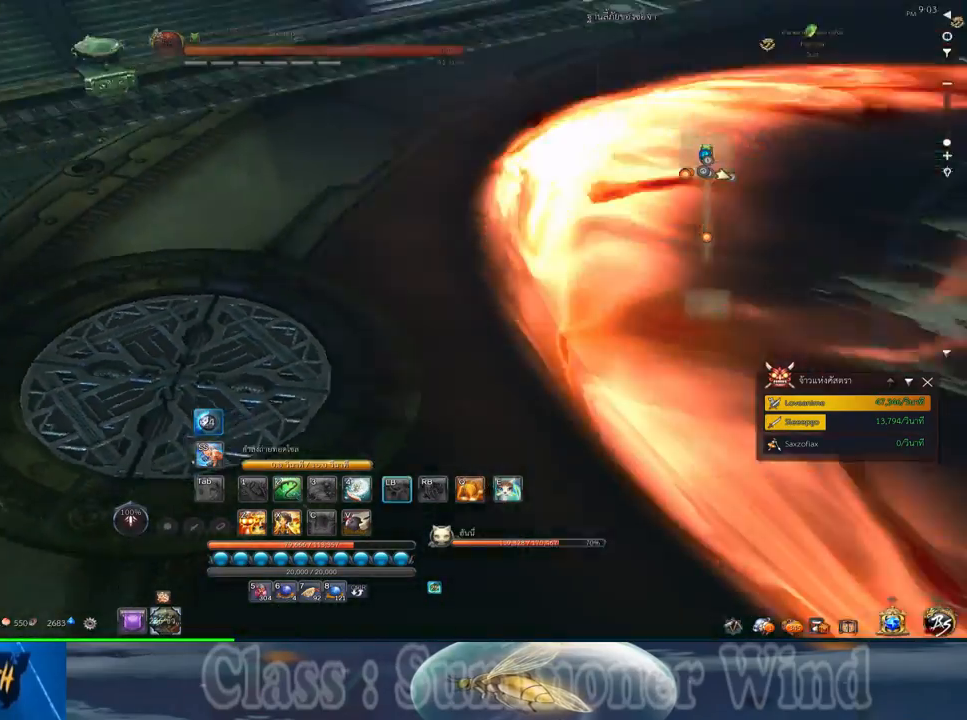
{"keys": [], "mouse": [], "events": [[67, "f", "up"], [67, "mouse_left", "up"], [217, "f", "down"], [317, "f", "up"]]}
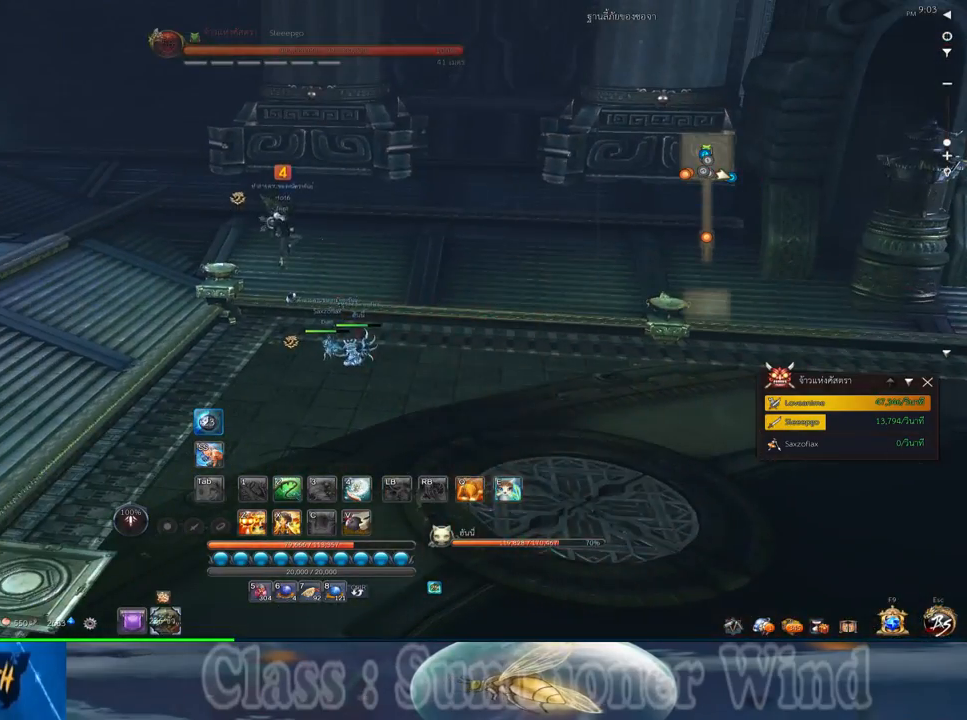
{"keys": ["a"], "mouse": [], "events": [[200, "a", "down"], [267, "a", "up"], [367, "a", "down"]]}
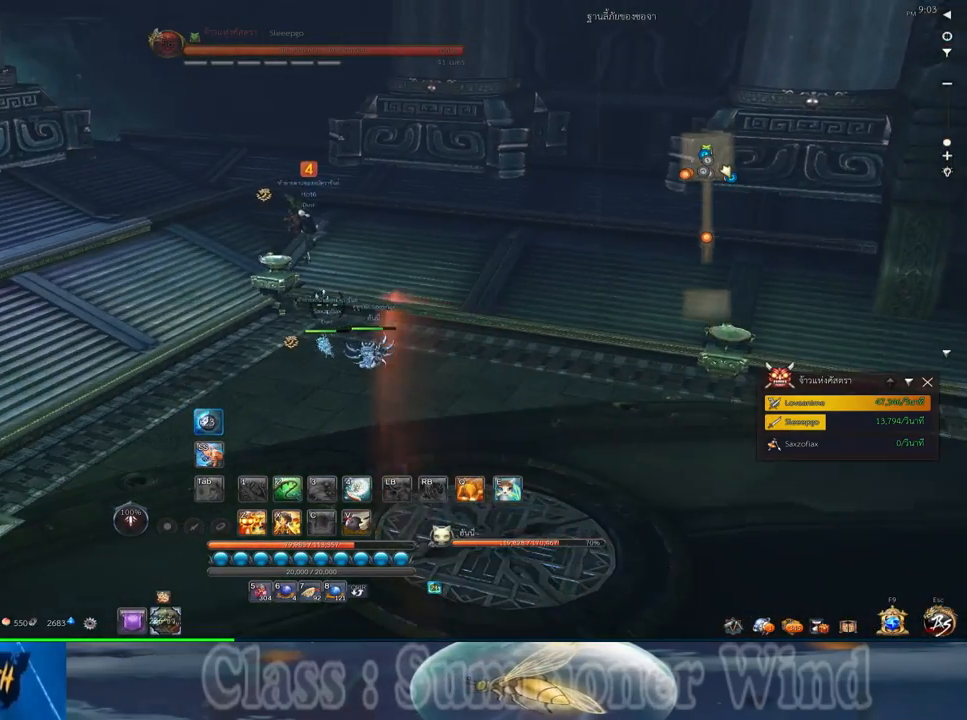
{"keys": [], "mouse": [], "events": [[283, "a", "up"], [383, "z", "down"], [450, "z", "up"]]}
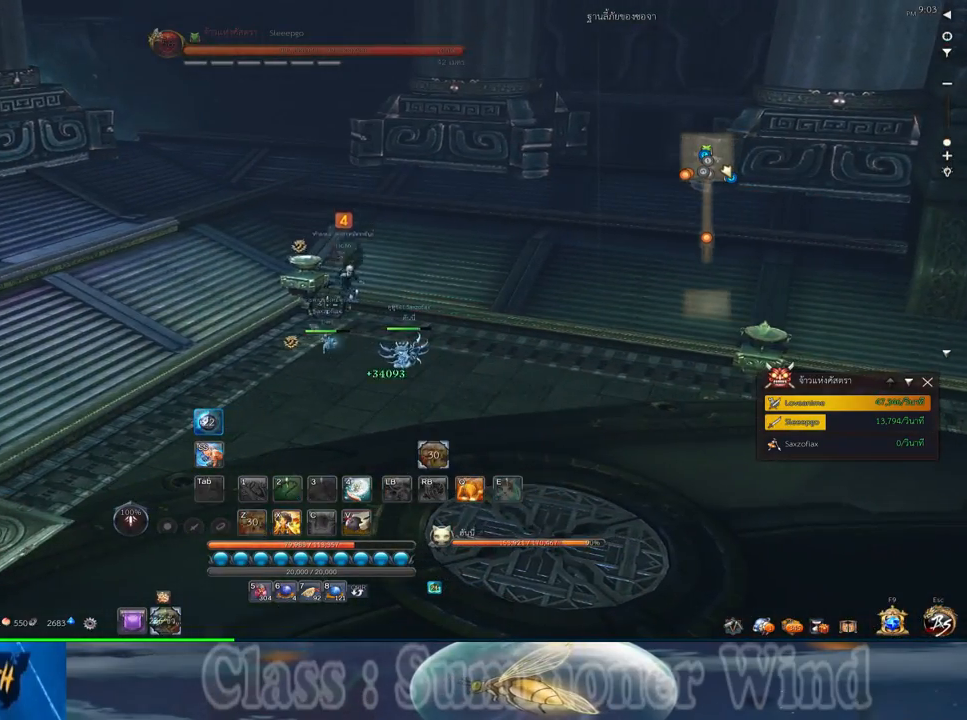
{"keys": ["d"], "mouse": [], "events": [[17, "z", "down"], [150, "mouse_middle", "down"], [150, "z", "up"], [333, "mouse_middle", "up"], [367, "d", "down"]]}
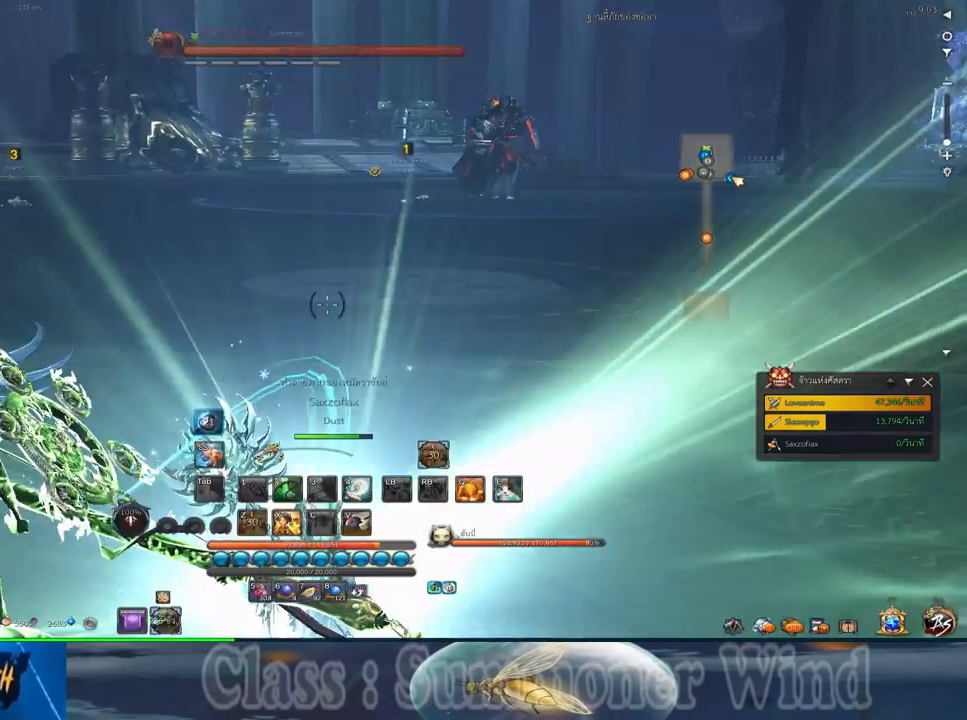
{"keys": [], "mouse": [], "events": [[417, "d", "up"]]}